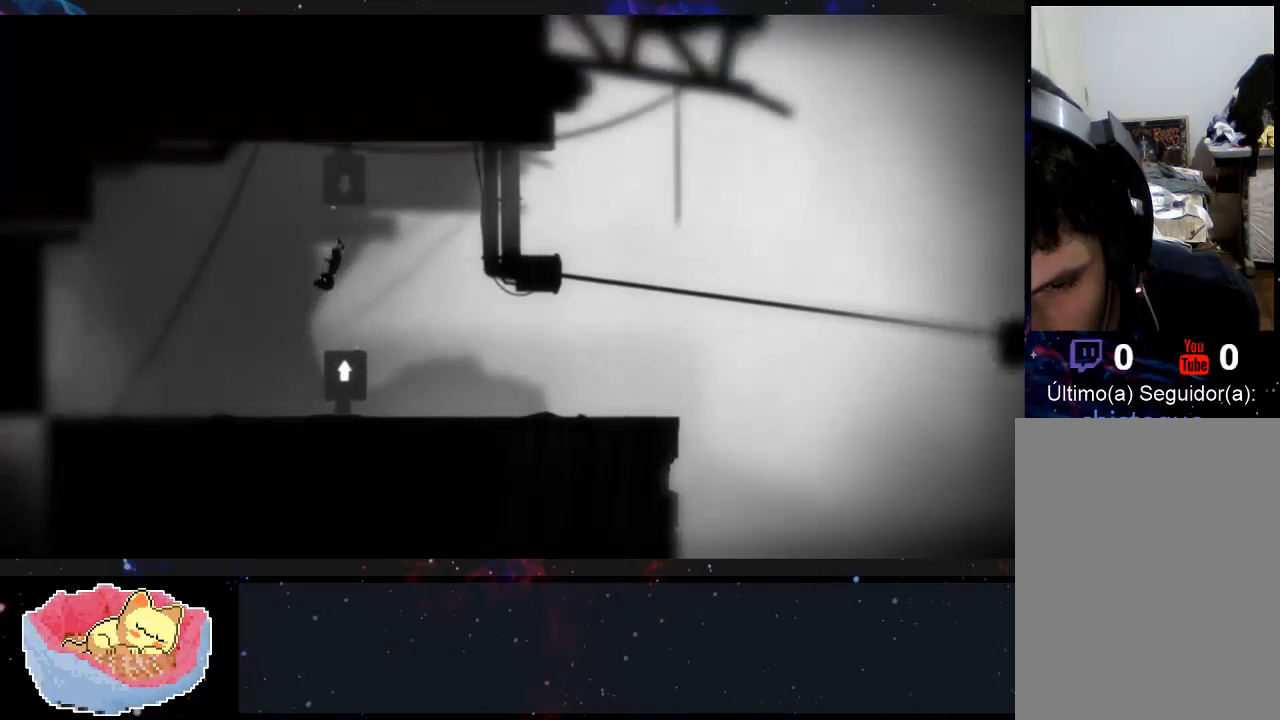
Gameplay with a controller (Xbox layout); each line is a JSON object with the inputs held at the frame after it. "events" lists button and stick changes between this image and that frame as [ms after this image, input, new state], when the widget could be followed in between. Not read: L3 R3.
{"buttons": [], "left_stick": "center", "right_stick": "center", "events": []}
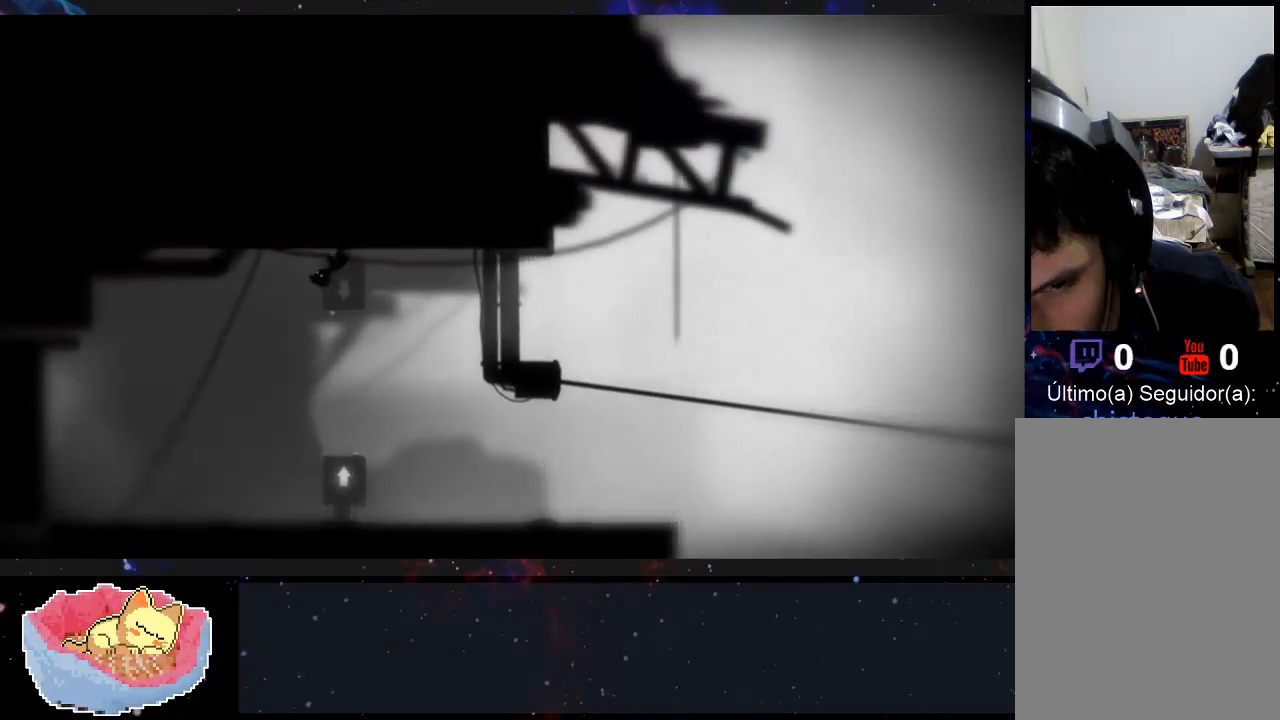
{"buttons": [], "left_stick": "center", "right_stick": "center", "events": []}
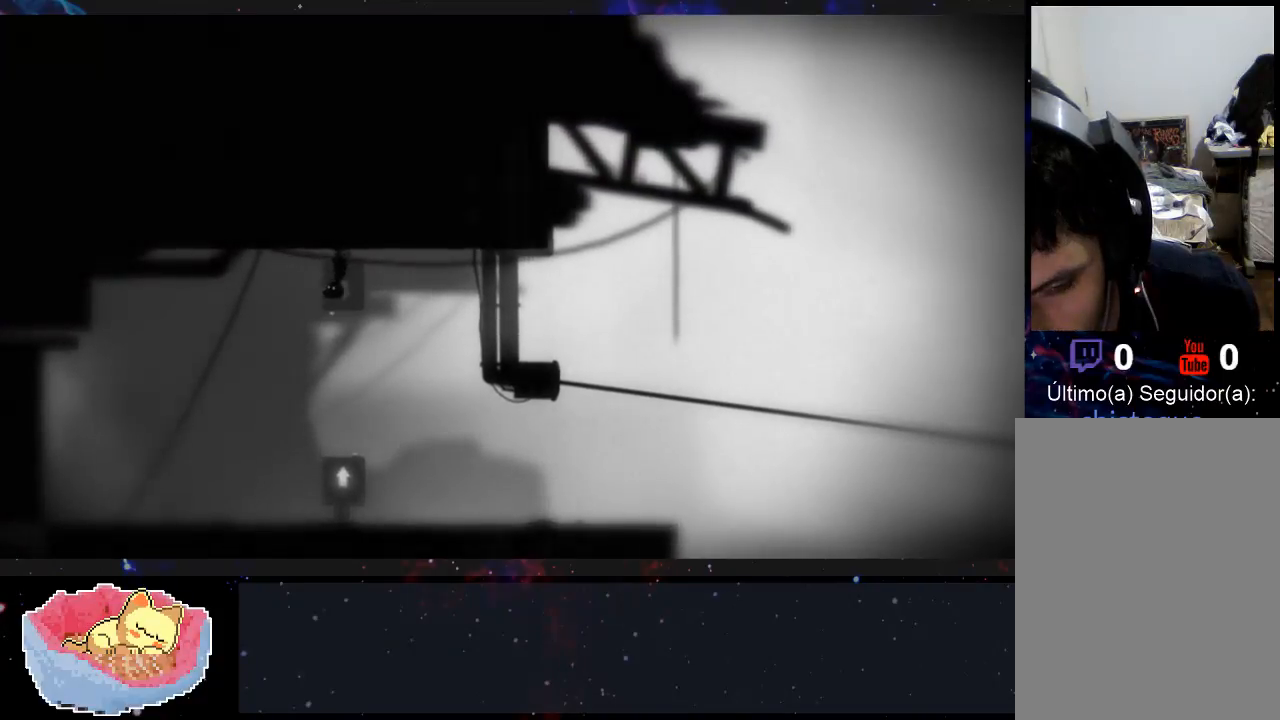
{"buttons": [], "left_stick": "center", "right_stick": "center", "events": []}
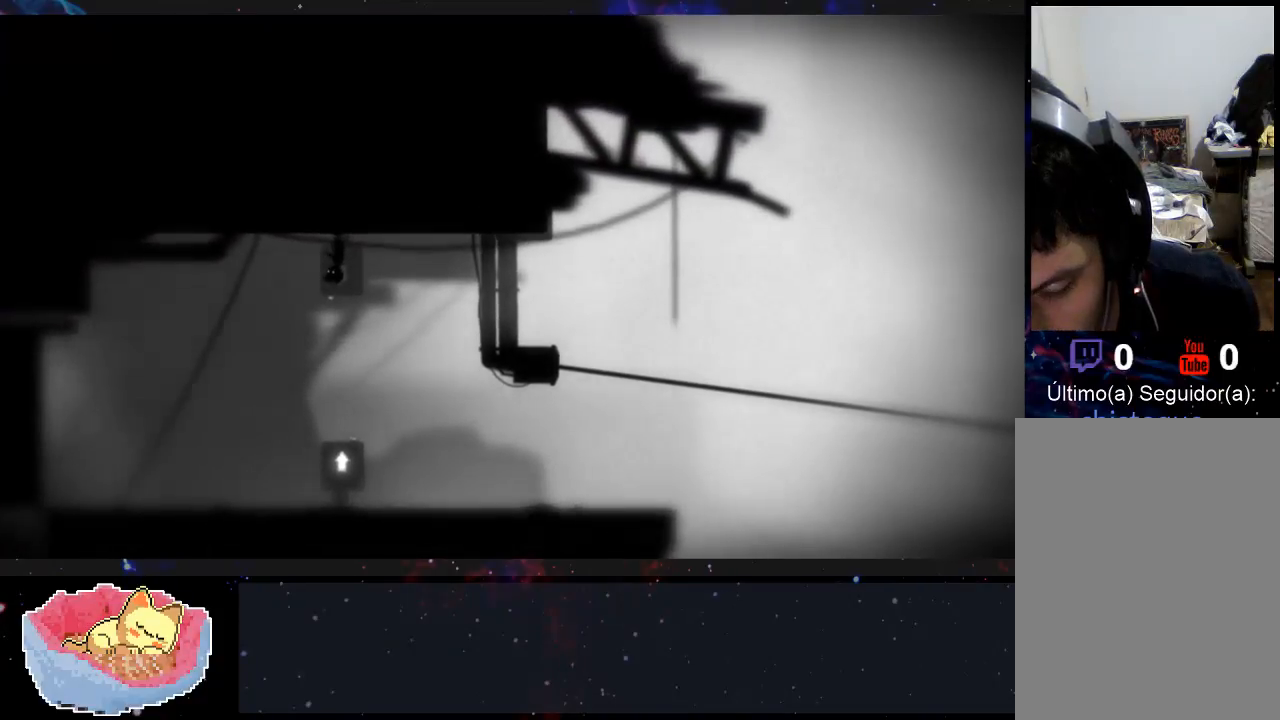
{"buttons": [], "left_stick": "center", "right_stick": "center", "events": []}
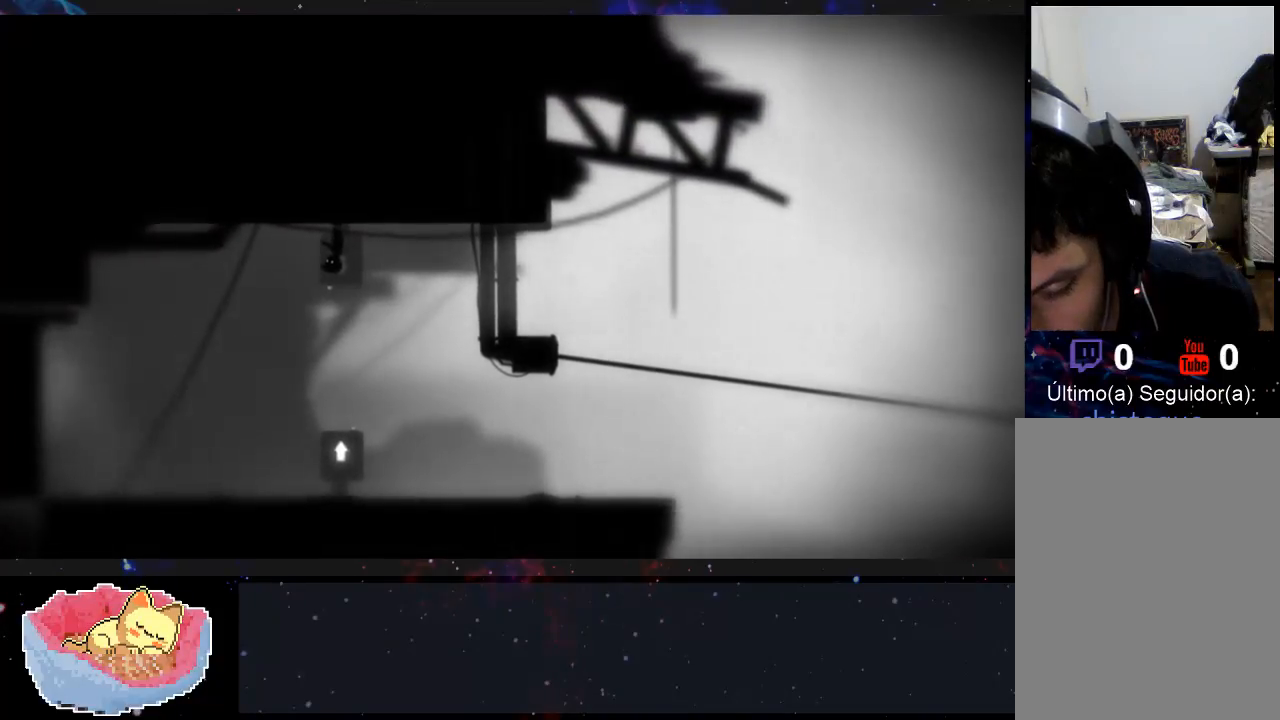
{"buttons": [], "left_stick": "center", "right_stick": "center", "events": []}
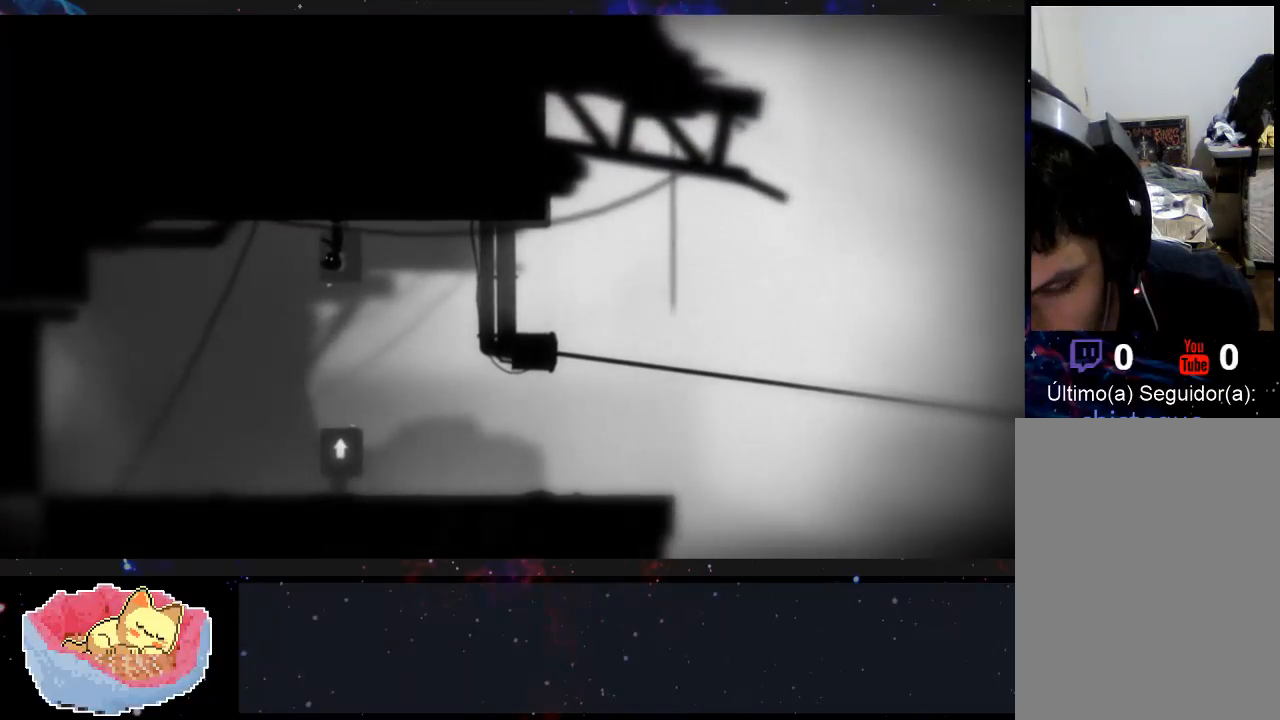
{"buttons": [], "left_stick": "center", "right_stick": "center", "events": []}
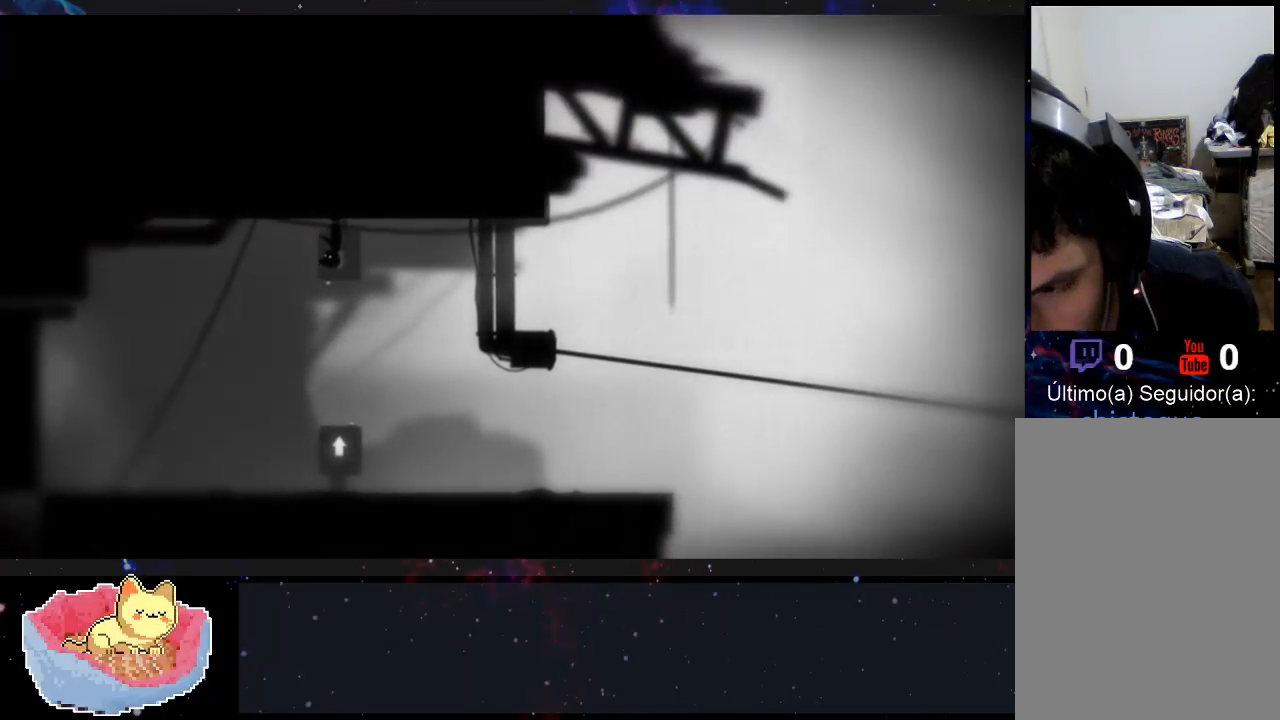
{"buttons": [], "left_stick": "center", "right_stick": "center", "events": []}
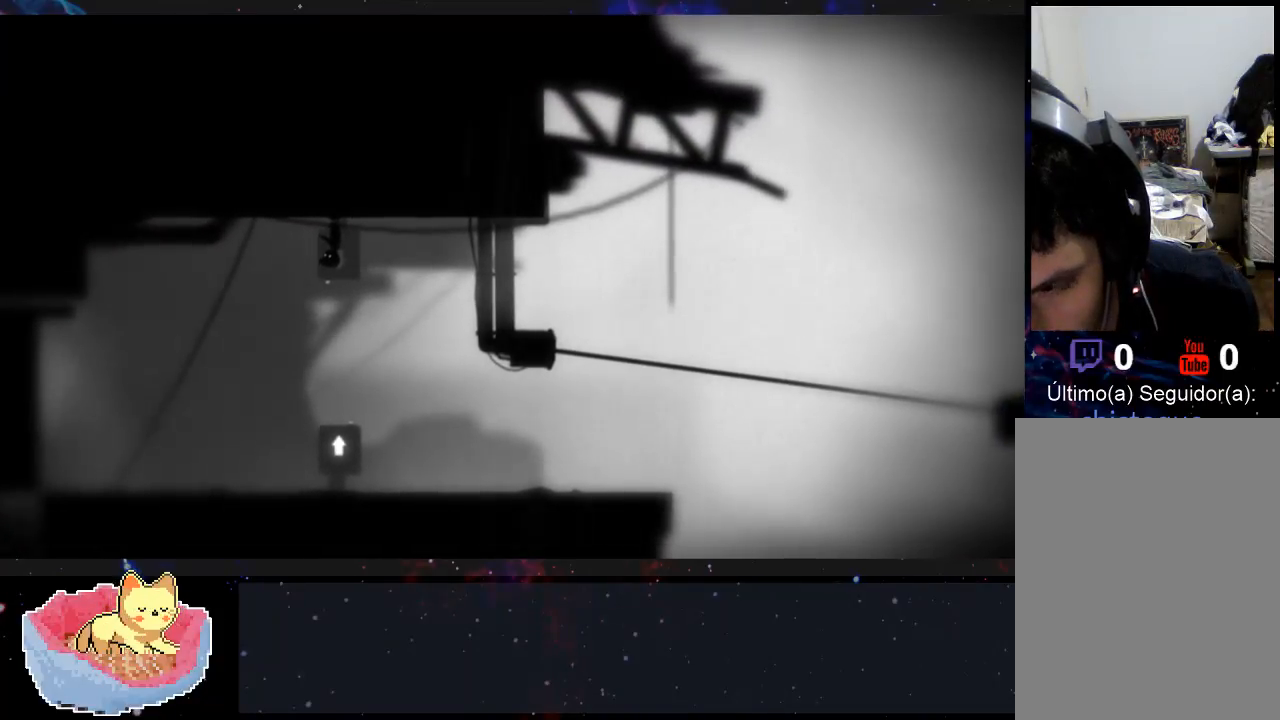
{"buttons": [], "left_stick": "center", "right_stick": "center", "events": []}
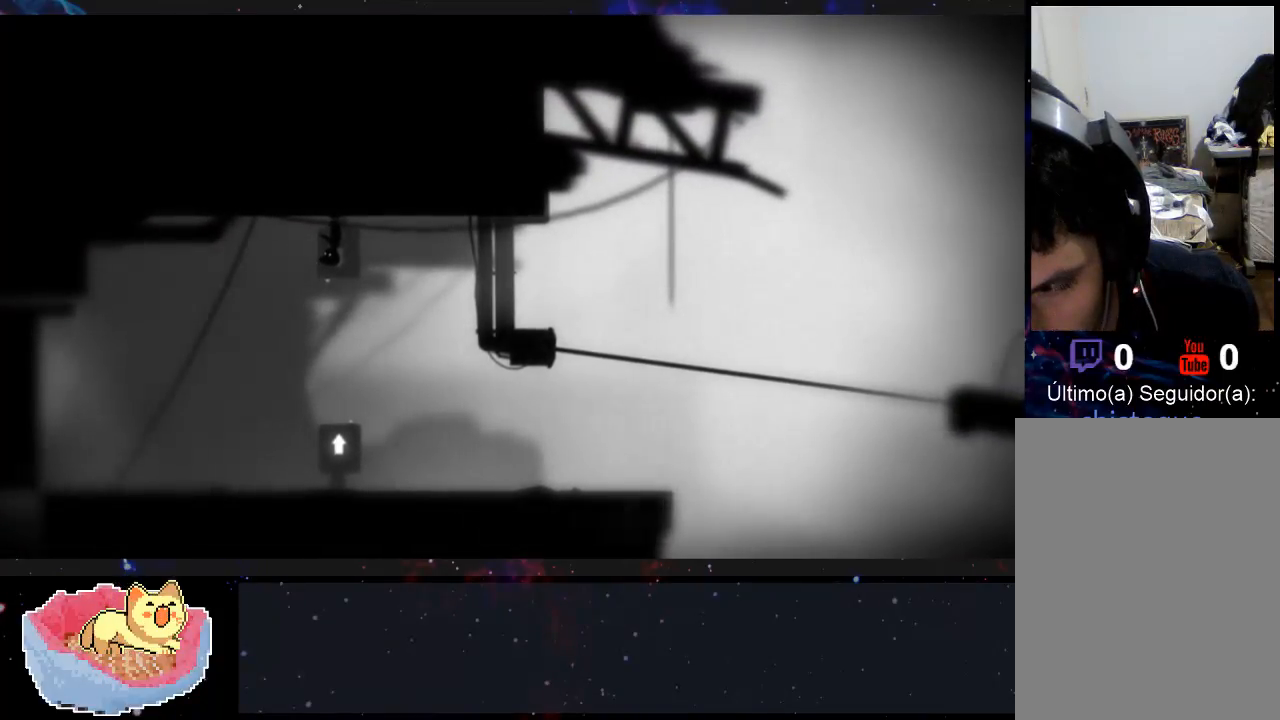
{"buttons": [], "left_stick": "center", "right_stick": "center", "events": []}
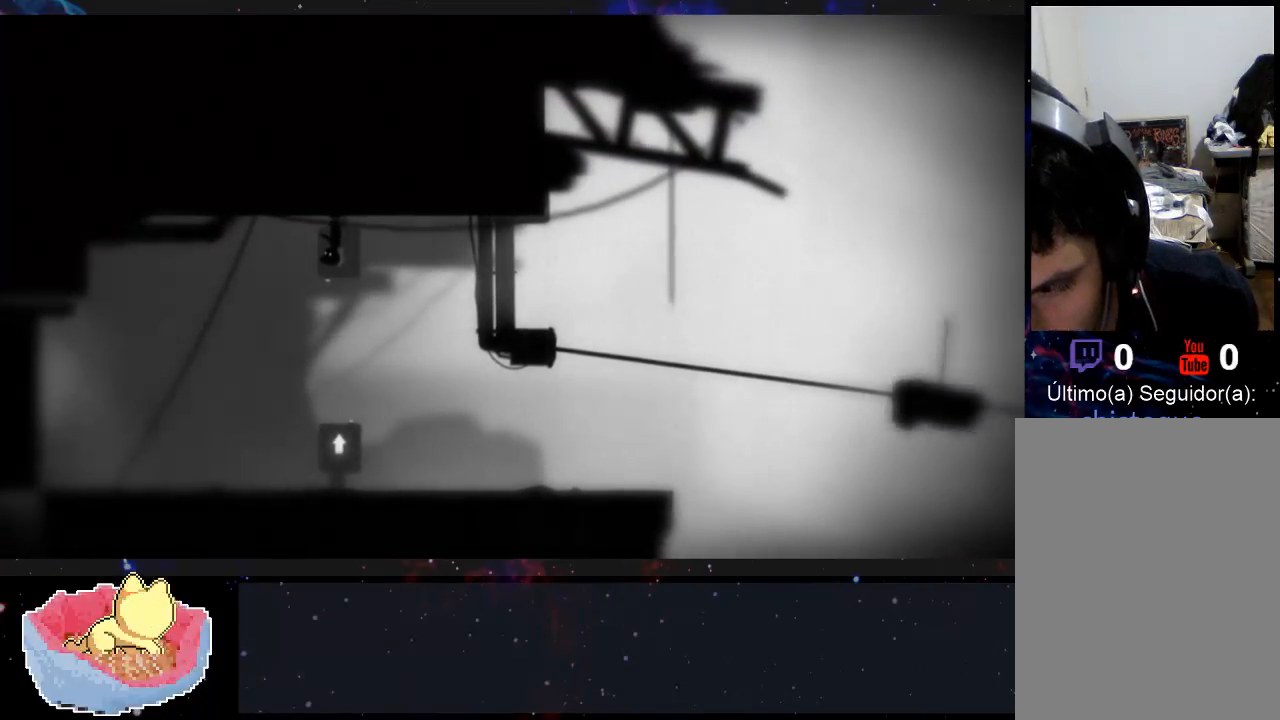
{"buttons": [], "left_stick": "center", "right_stick": "center", "events": []}
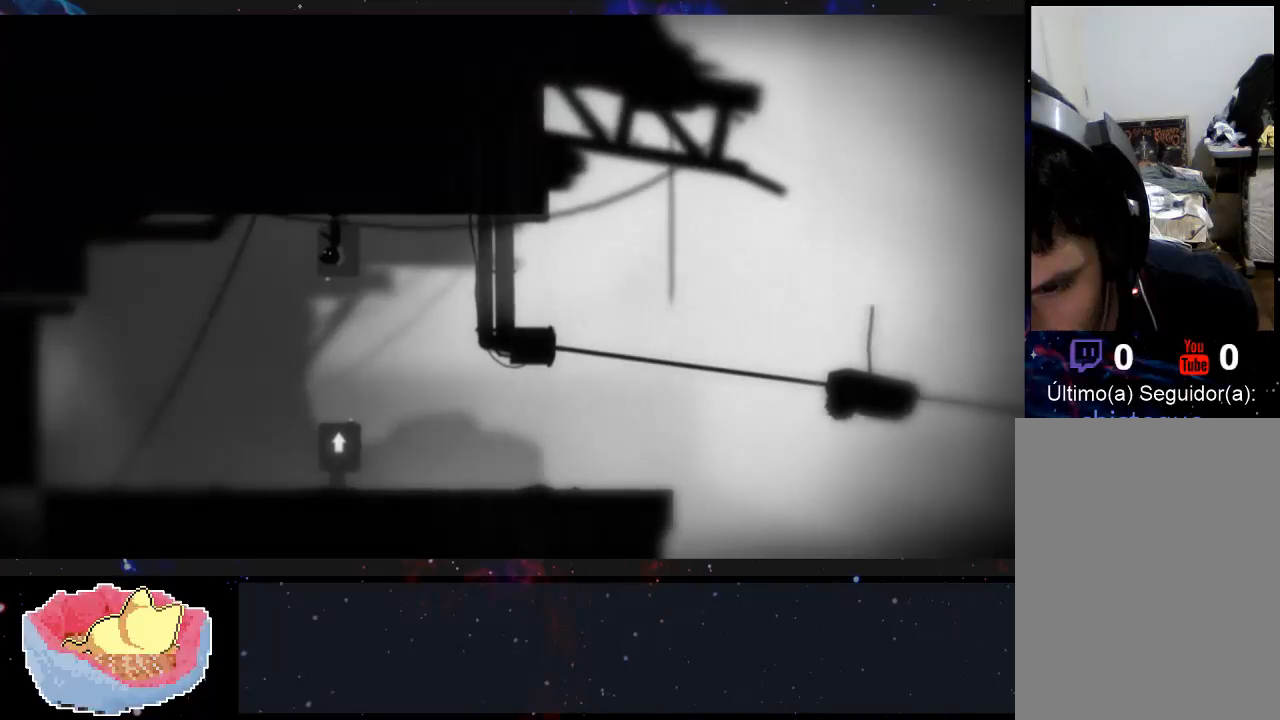
{"buttons": ["X"], "left_stick": "right", "right_stick": "center", "events": [[300, "left_stick", "right"], [400, "X", "down"]]}
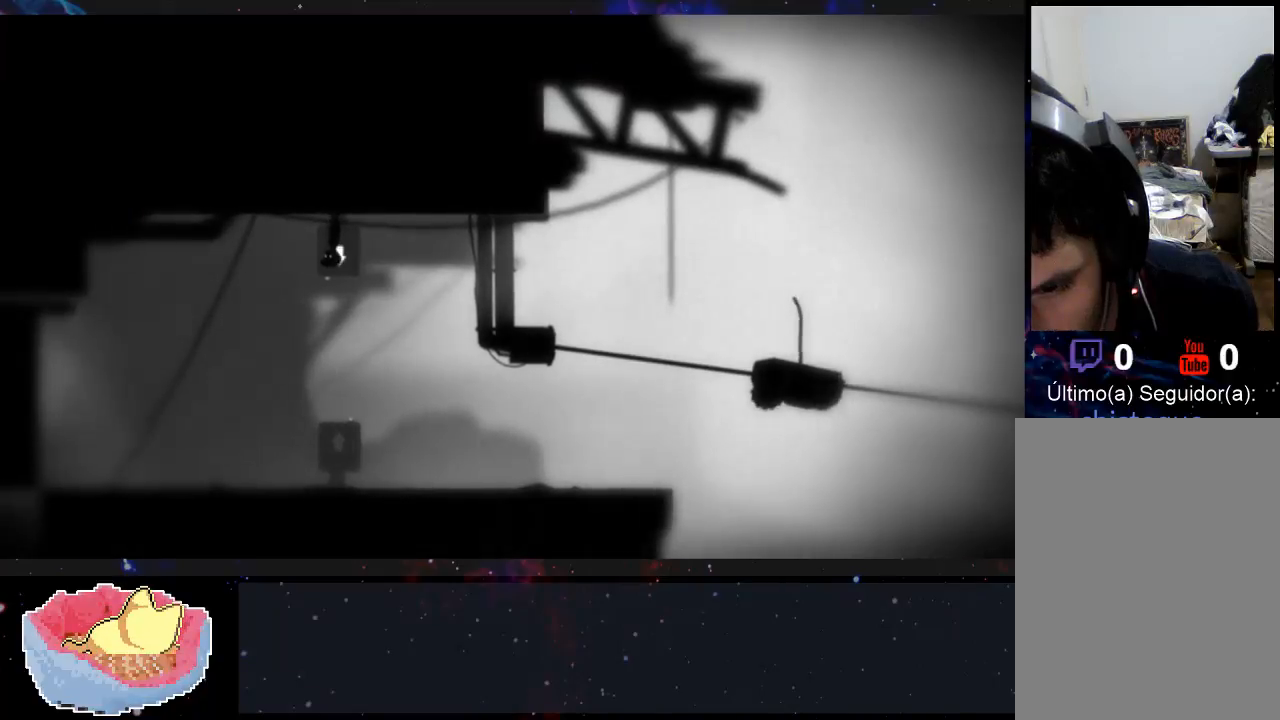
{"buttons": [], "left_stick": "right", "right_stick": "center", "events": [[67, "X", "up"]]}
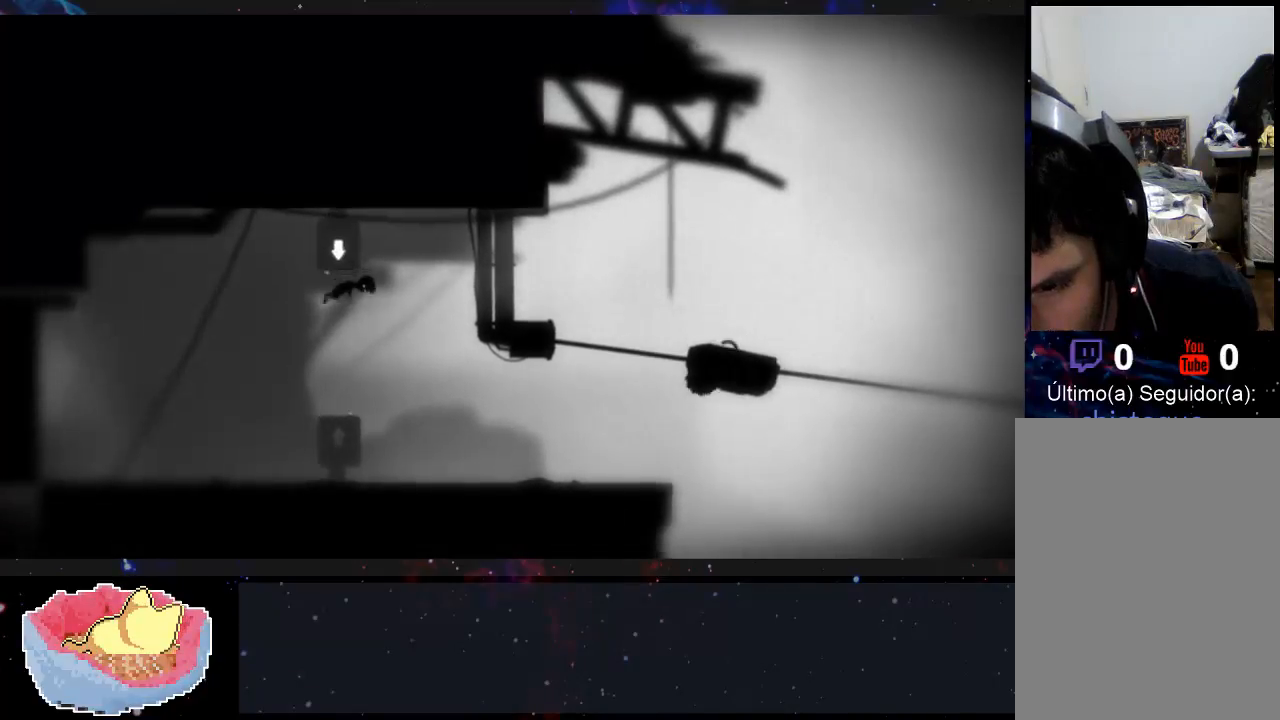
{"buttons": [], "left_stick": "right", "right_stick": "center", "events": []}
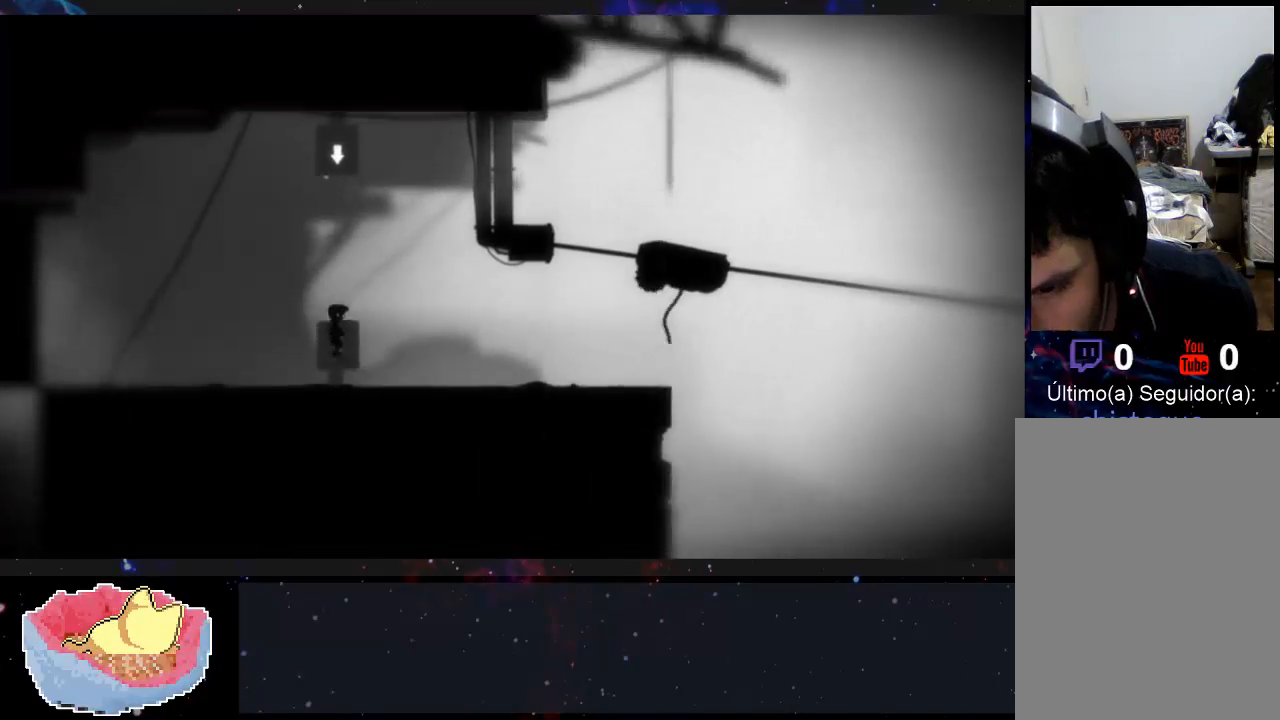
{"buttons": [], "left_stick": "right", "right_stick": "center", "events": []}
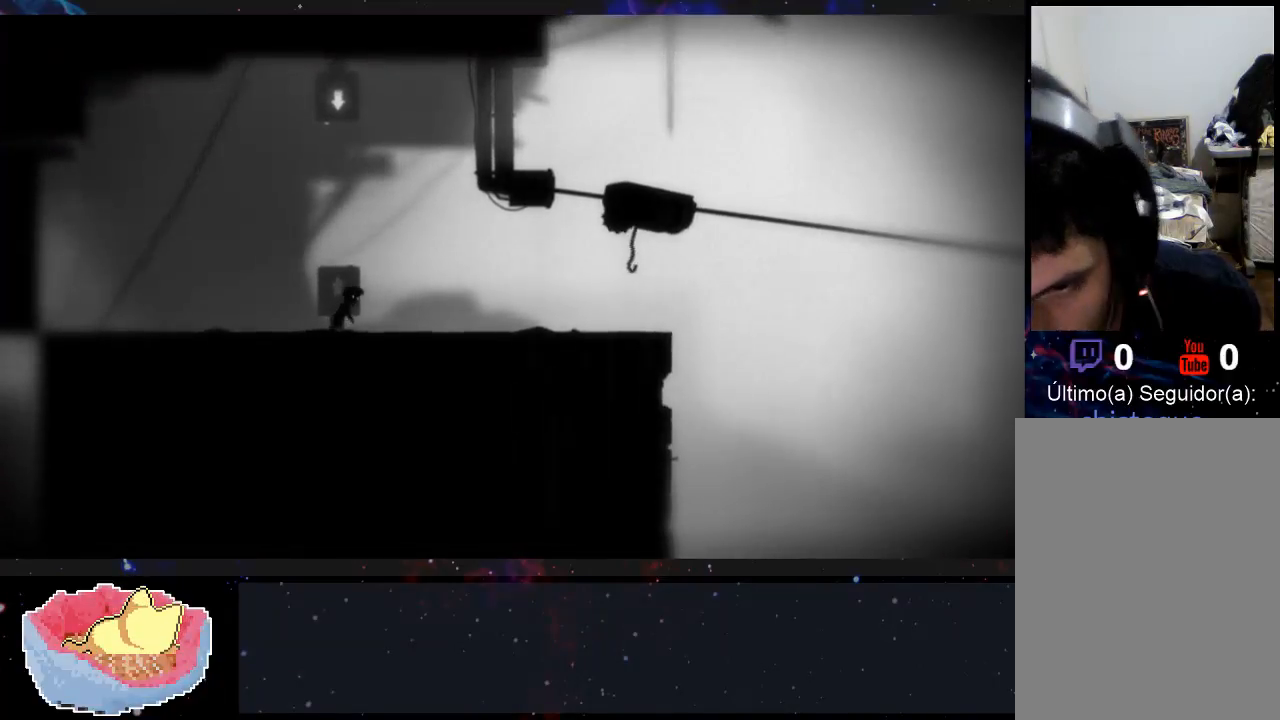
{"buttons": [], "left_stick": "right", "right_stick": "center", "events": []}
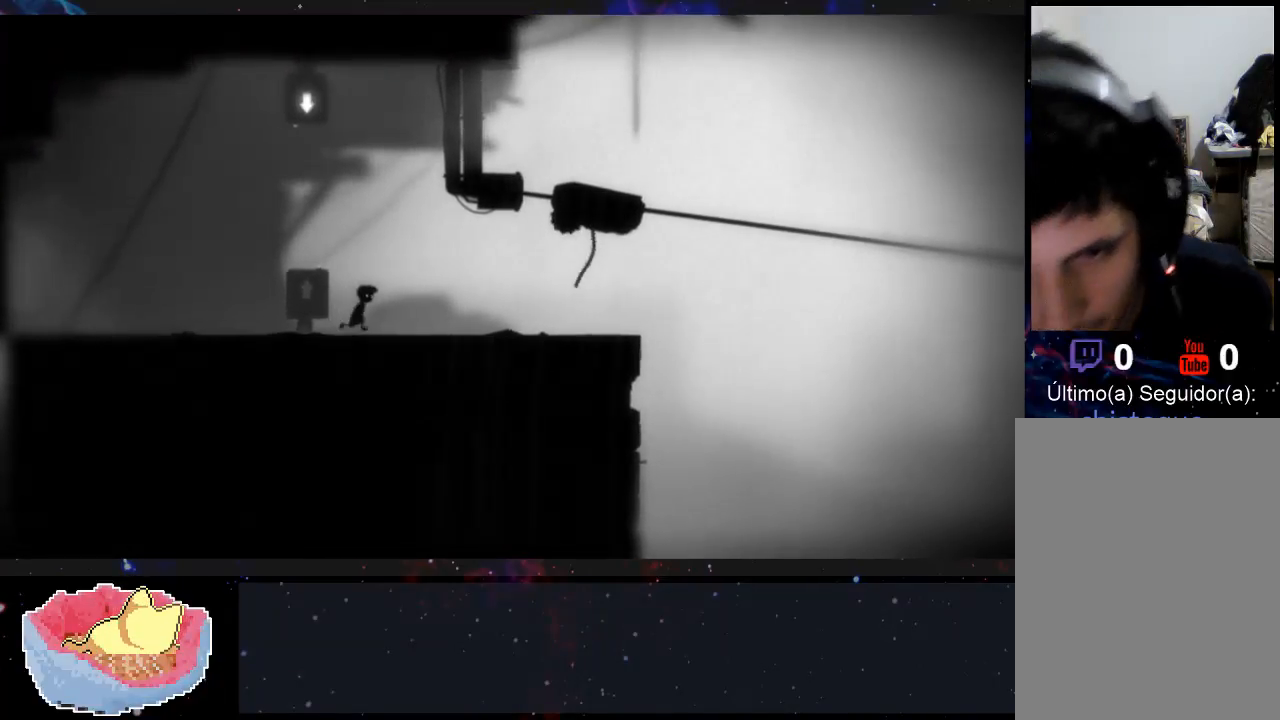
{"buttons": [], "left_stick": "right", "right_stick": "center", "events": []}
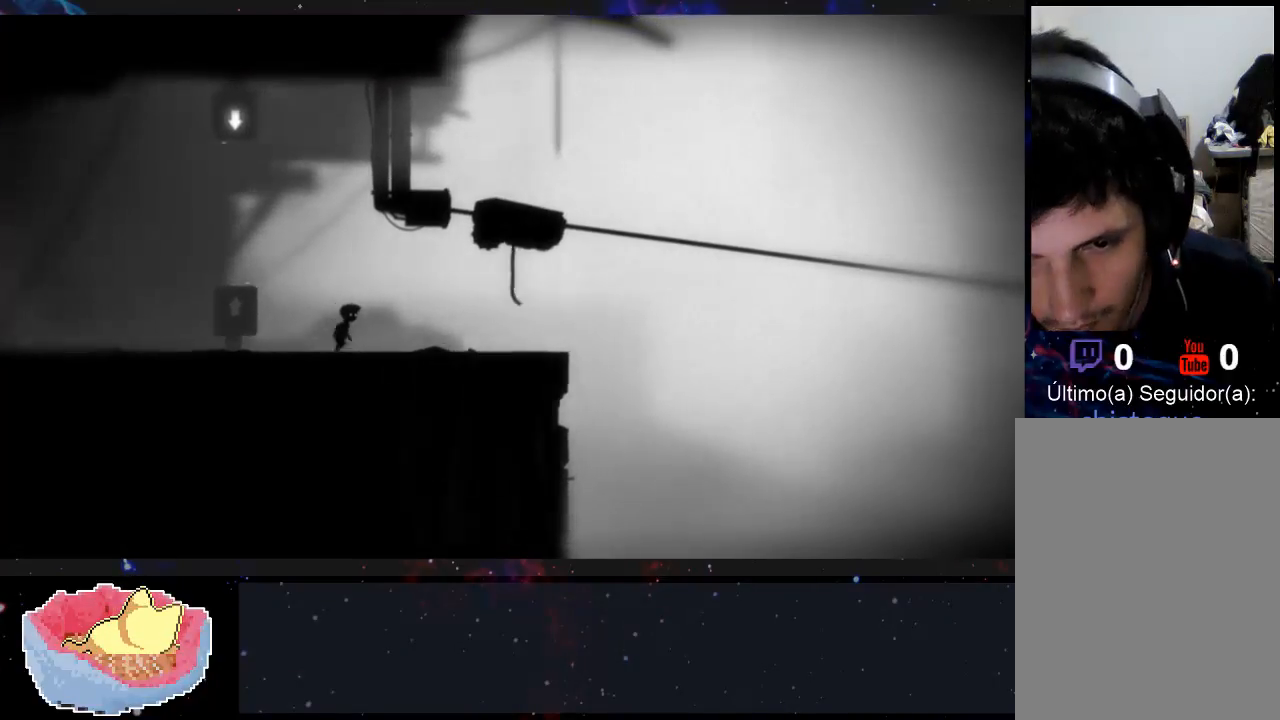
{"buttons": [], "left_stick": "right", "right_stick": "center", "events": []}
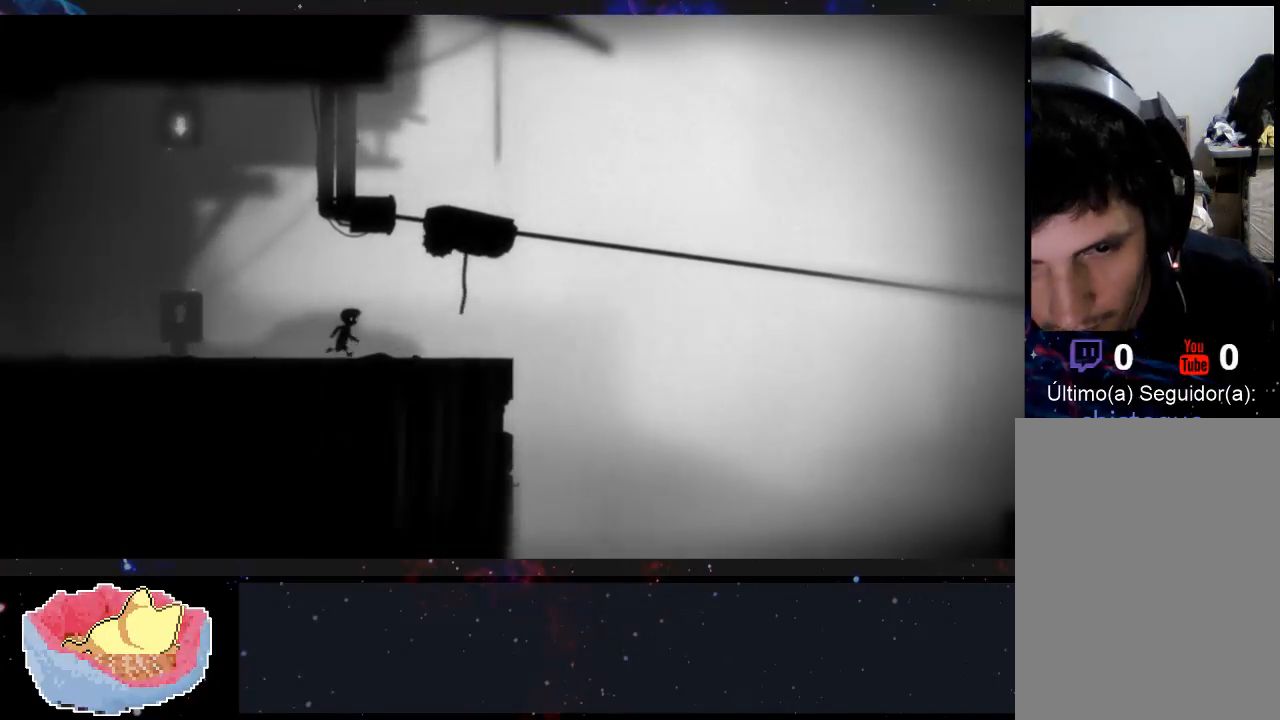
{"buttons": [], "left_stick": "right", "right_stick": "center", "events": []}
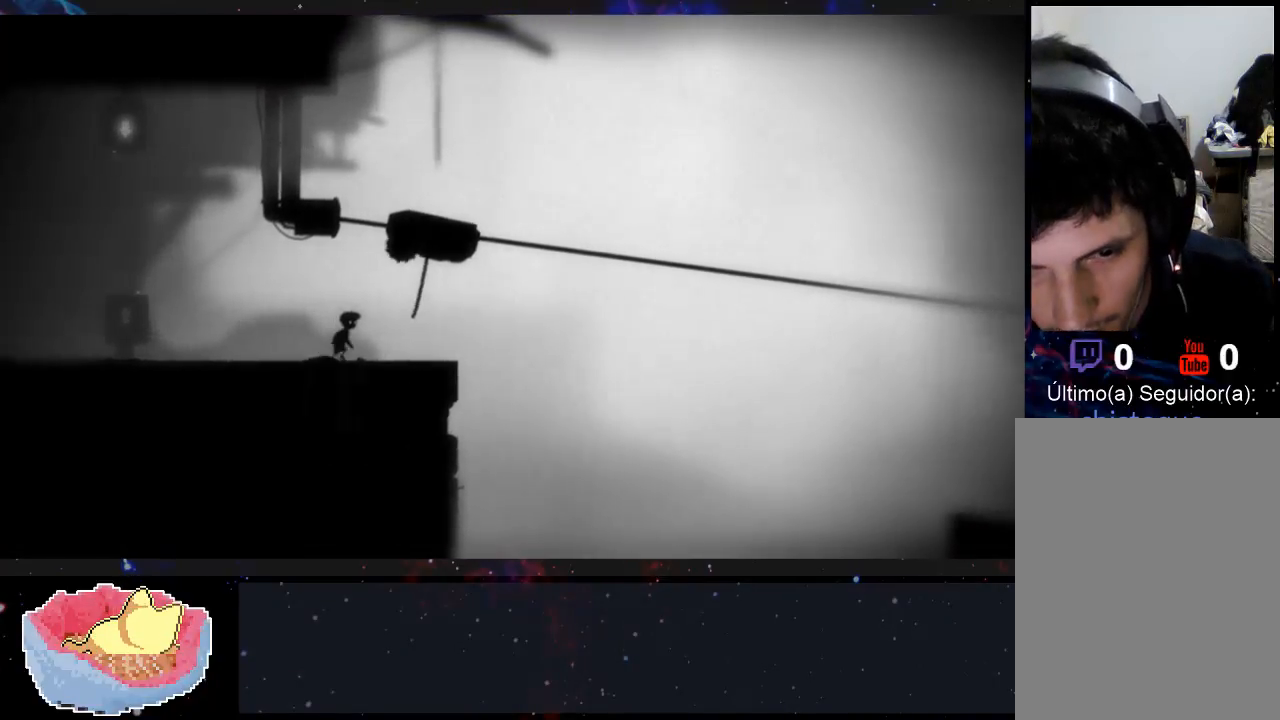
{"buttons": [], "left_stick": "right", "right_stick": "center", "events": []}
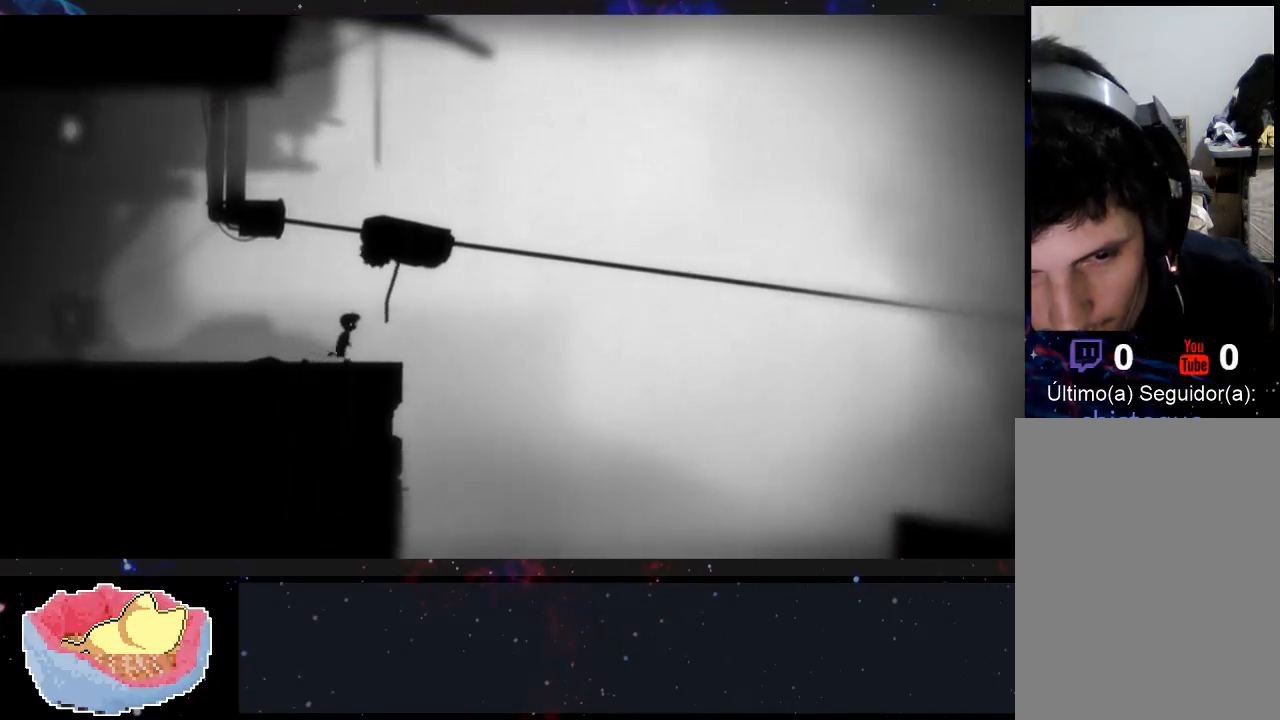
{"buttons": [], "left_stick": "right", "right_stick": "center", "events": []}
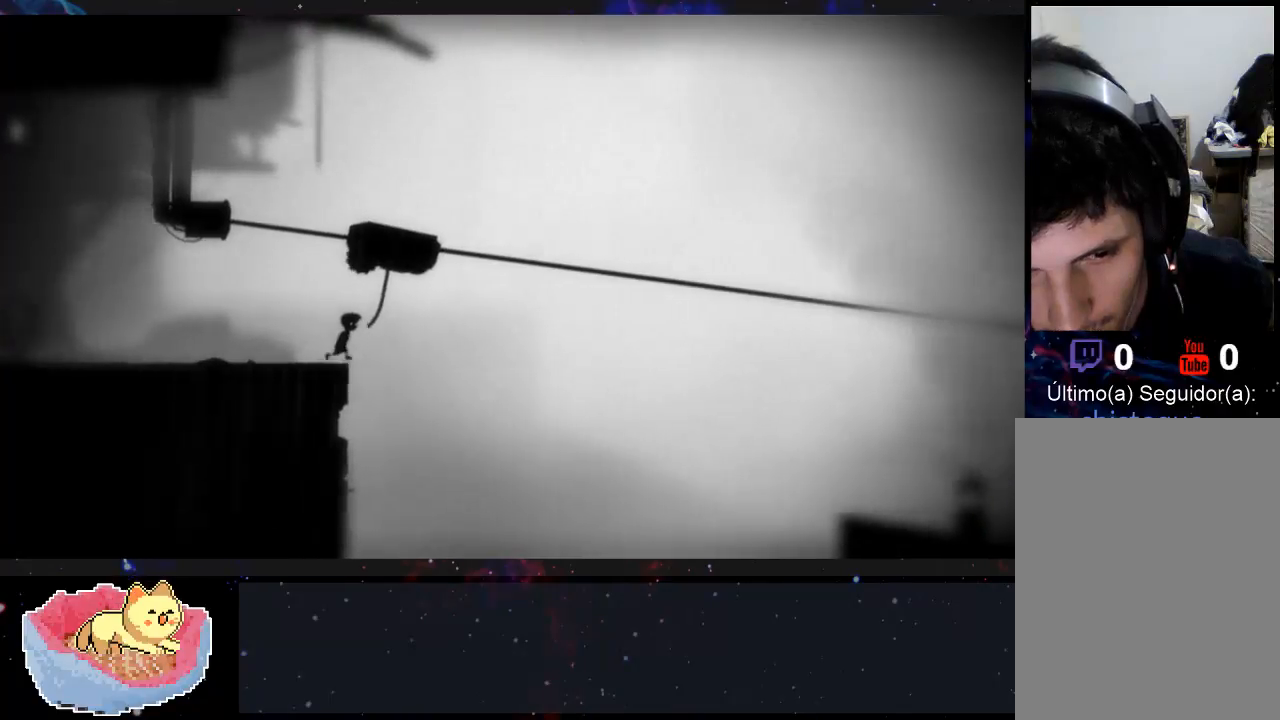
{"buttons": [], "left_stick": "right", "right_stick": "center", "events": []}
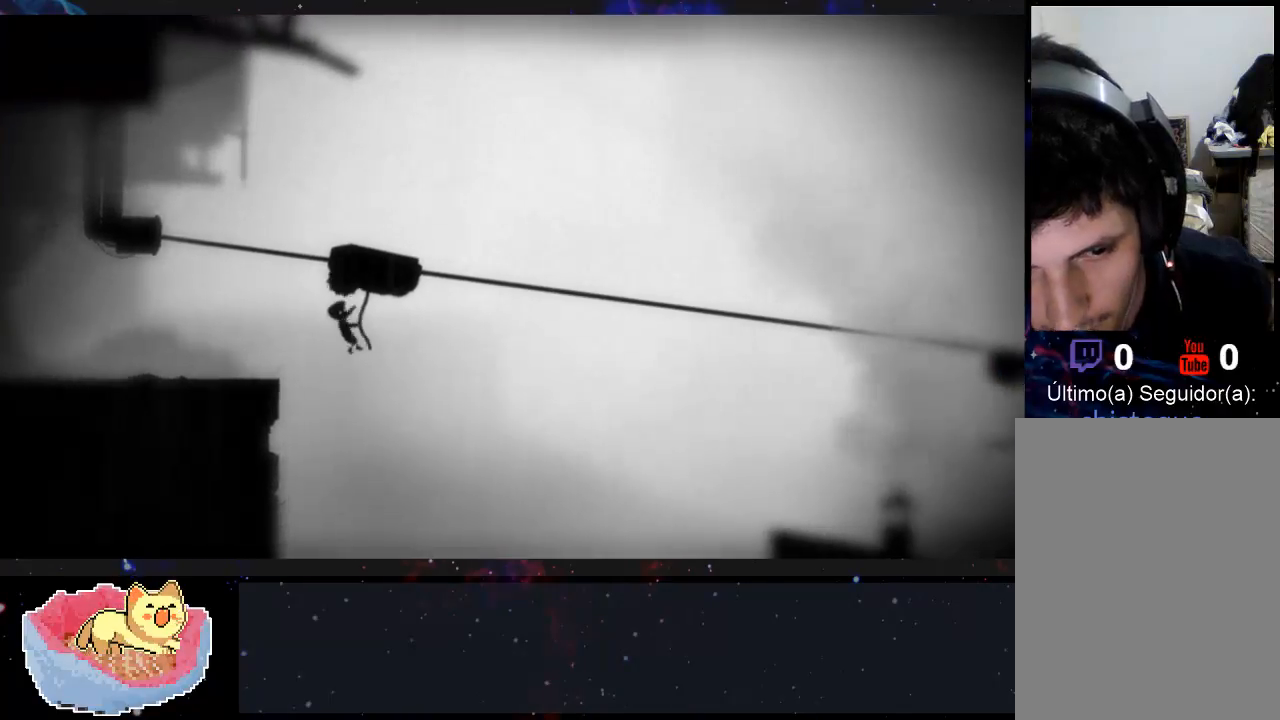
{"buttons": [], "left_stick": "right", "right_stick": "center", "events": []}
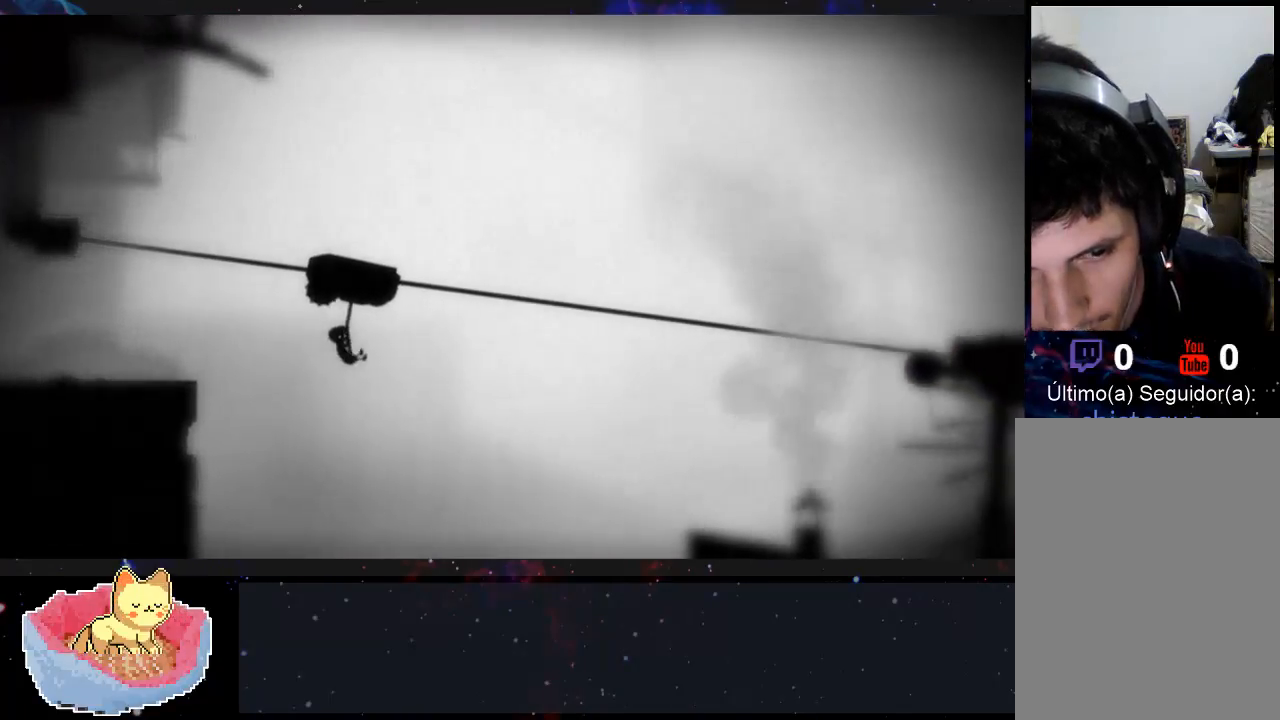
{"buttons": [], "left_stick": "right", "right_stick": "center", "events": []}
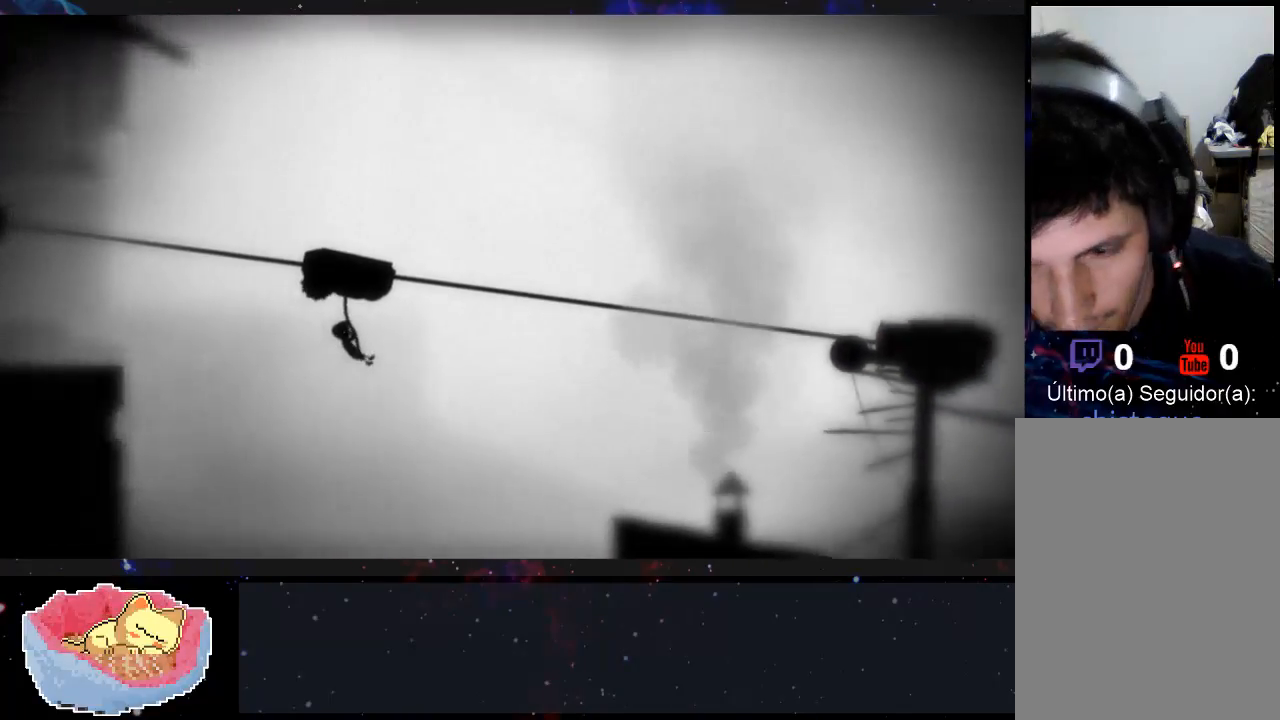
{"buttons": [], "left_stick": "right", "right_stick": "center", "events": []}
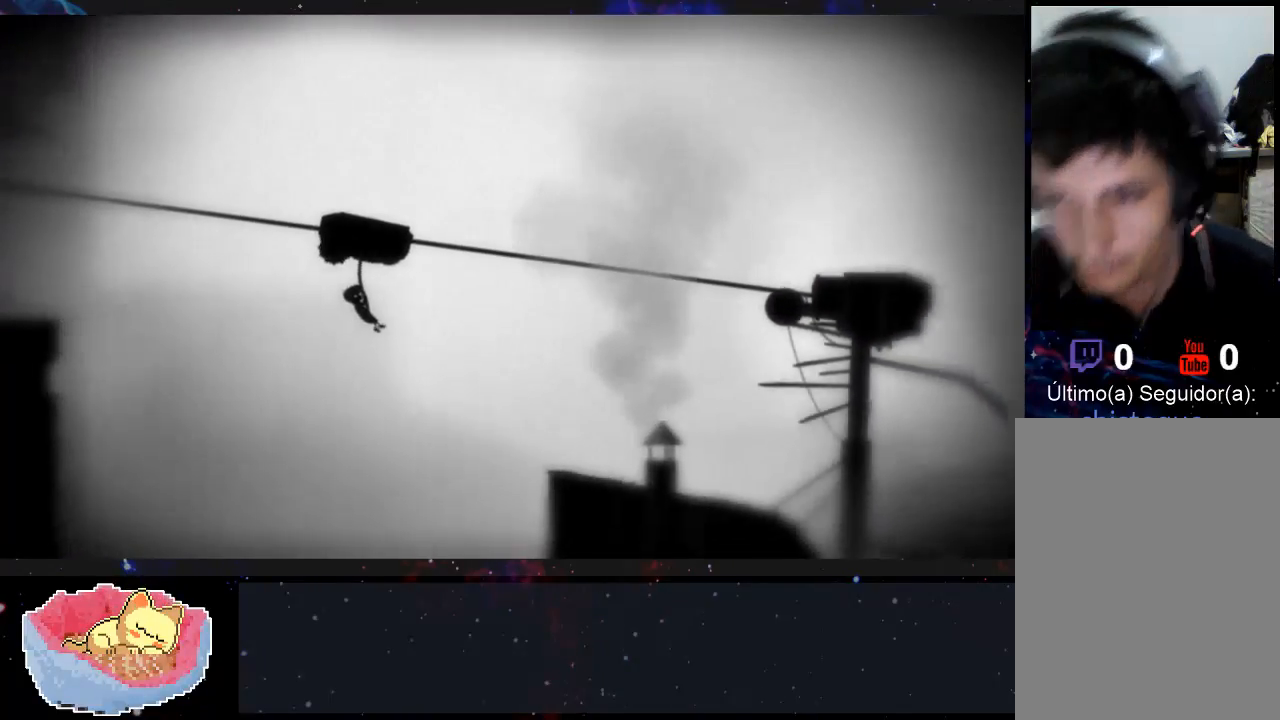
{"buttons": [], "left_stick": "right", "right_stick": "center", "events": []}
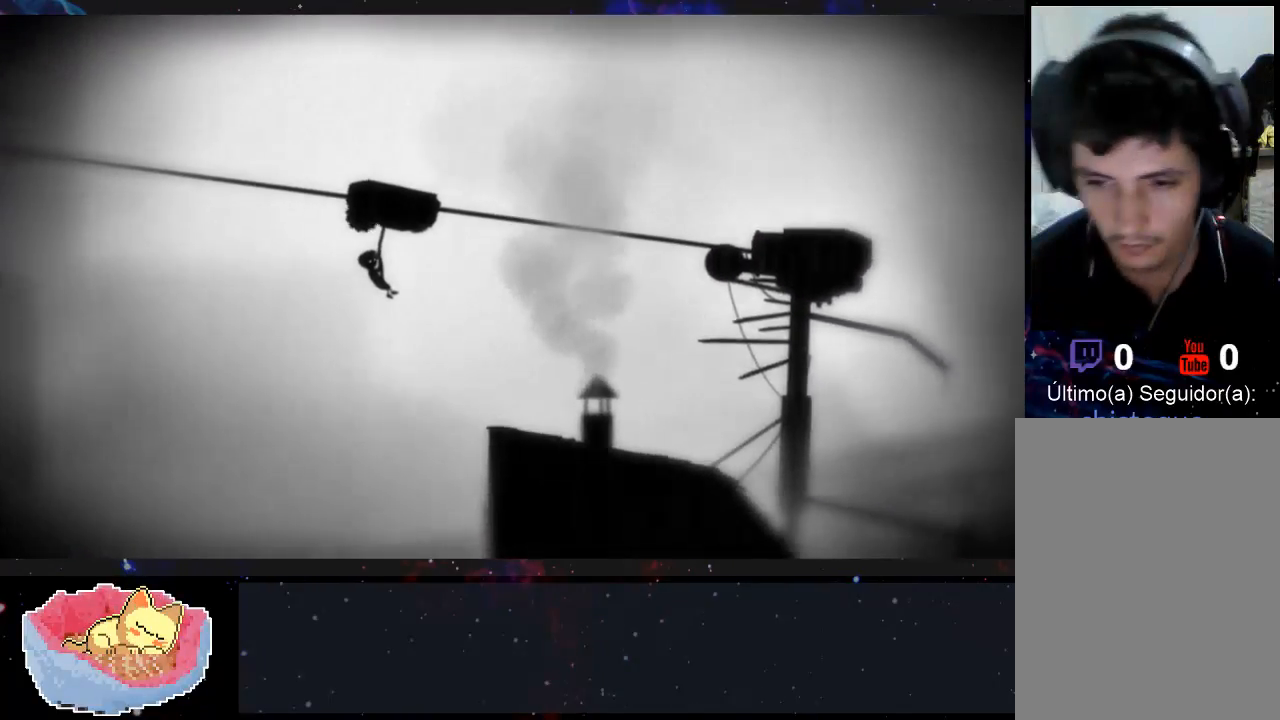
{"buttons": [], "left_stick": "center", "right_stick": "center", "events": [[433, "left_stick", "center"]]}
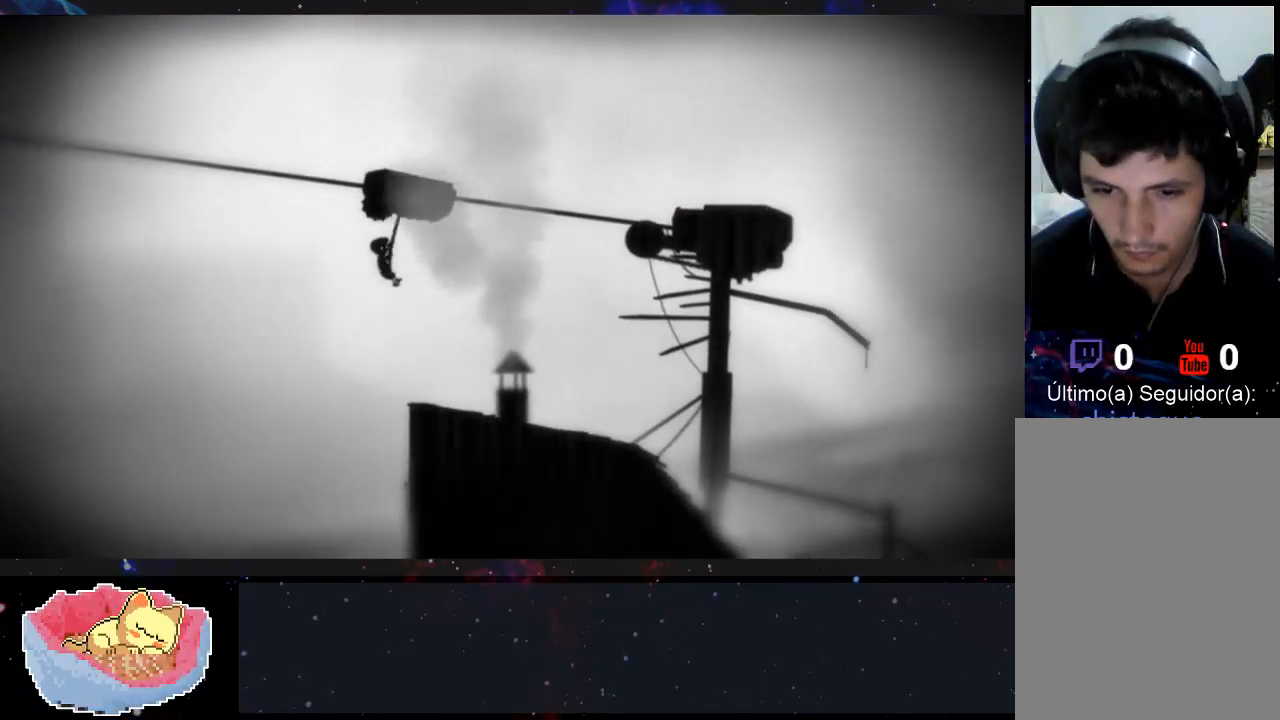
{"buttons": [], "left_stick": "down", "right_stick": "center", "events": [[200, "left_stick", "down-right"], [300, "left_stick", "down"], [367, "A", "down"], [500, "A", "up"]]}
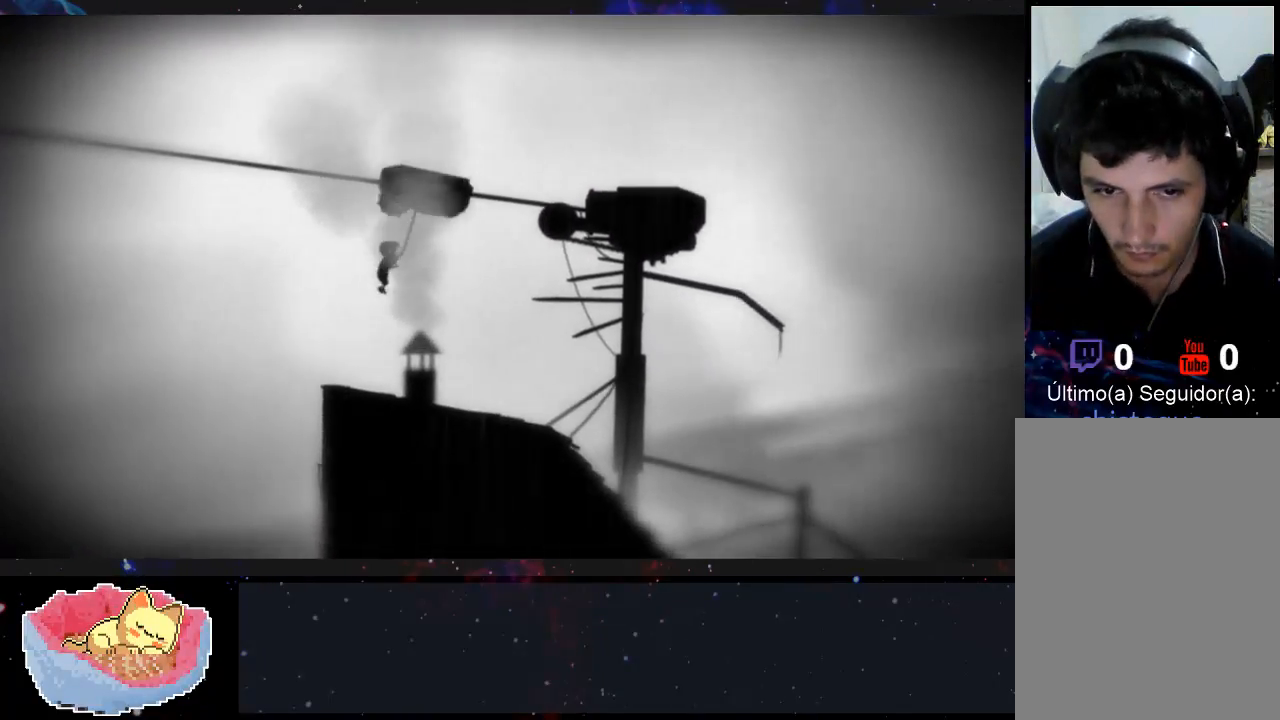
{"buttons": [], "left_stick": "down-right", "right_stick": "center", "events": [[400, "left_stick", "down-right"]]}
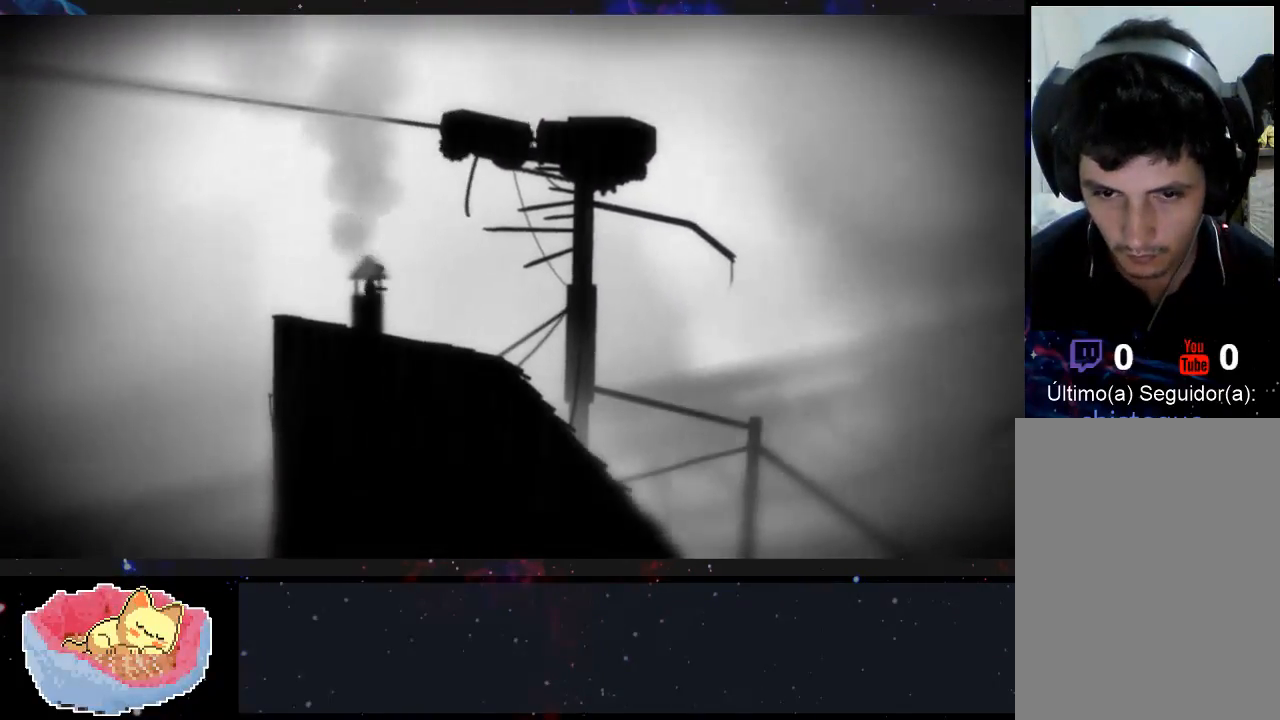
{"buttons": [], "left_stick": "center", "right_stick": "center", "events": [[67, "left_stick", "center"]]}
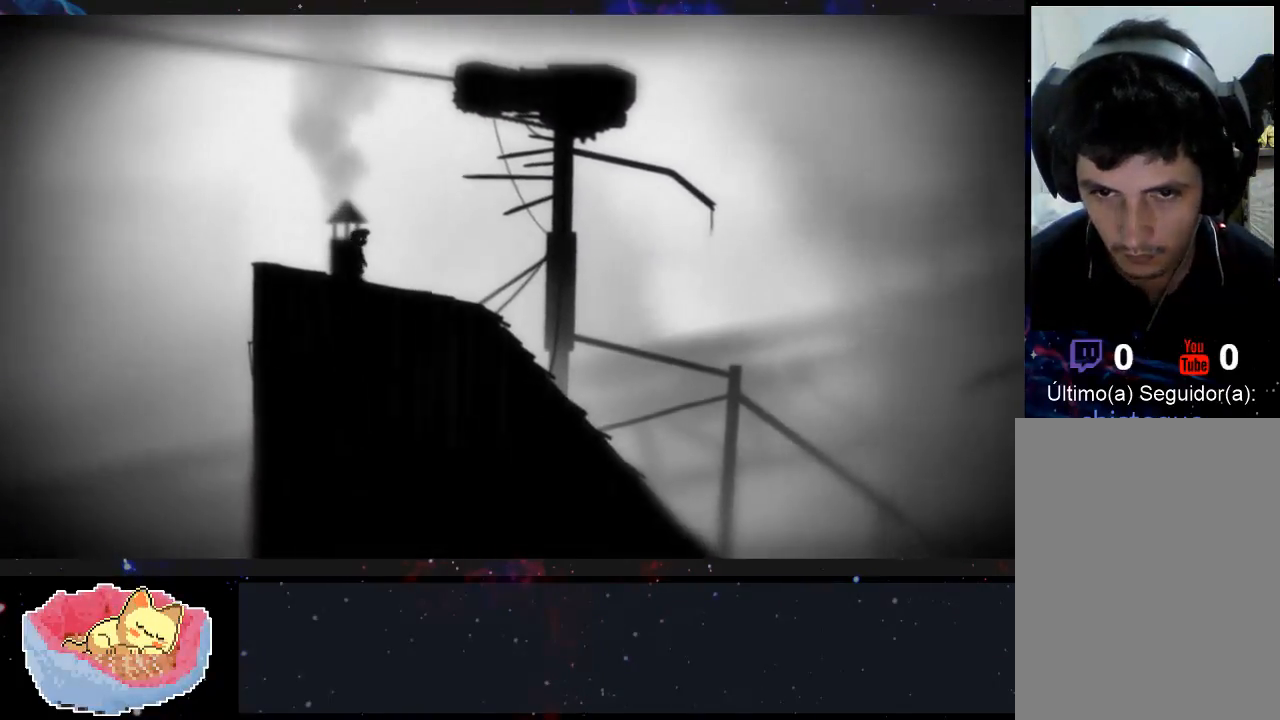
{"buttons": [], "left_stick": "right", "right_stick": "center", "events": [[133, "left_stick", "right"]]}
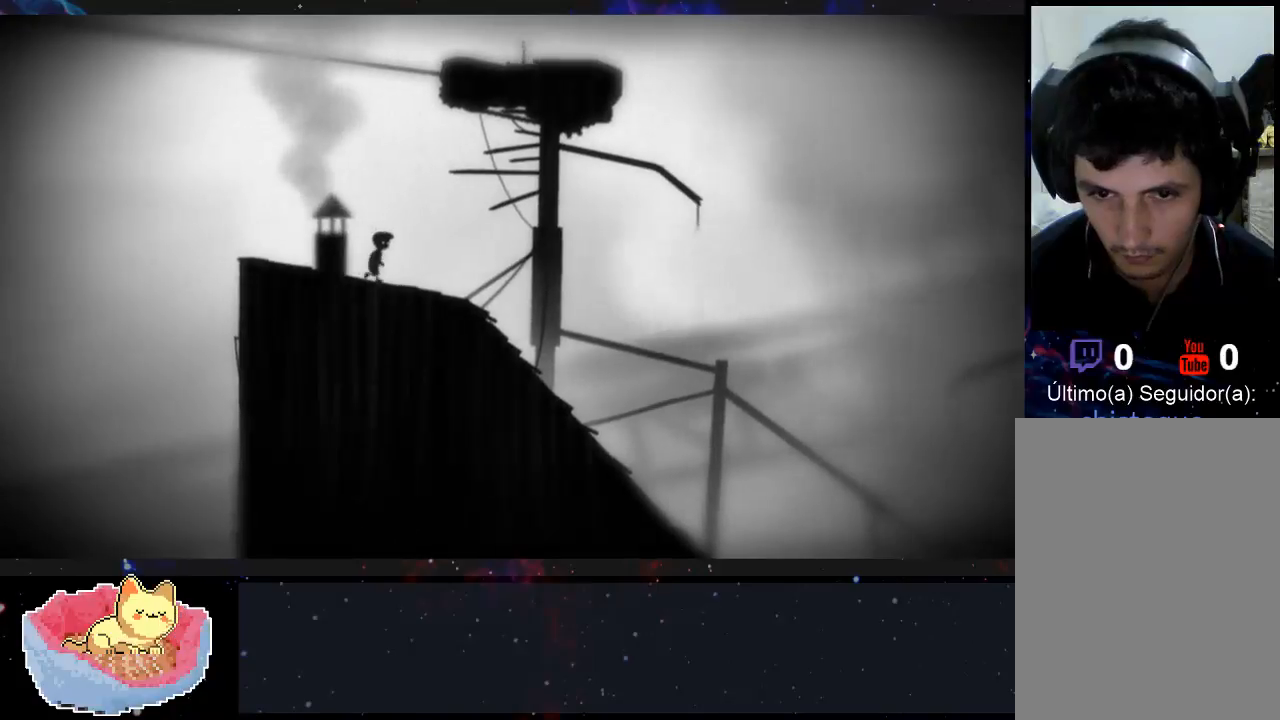
{"buttons": [], "left_stick": "right", "right_stick": "center", "events": []}